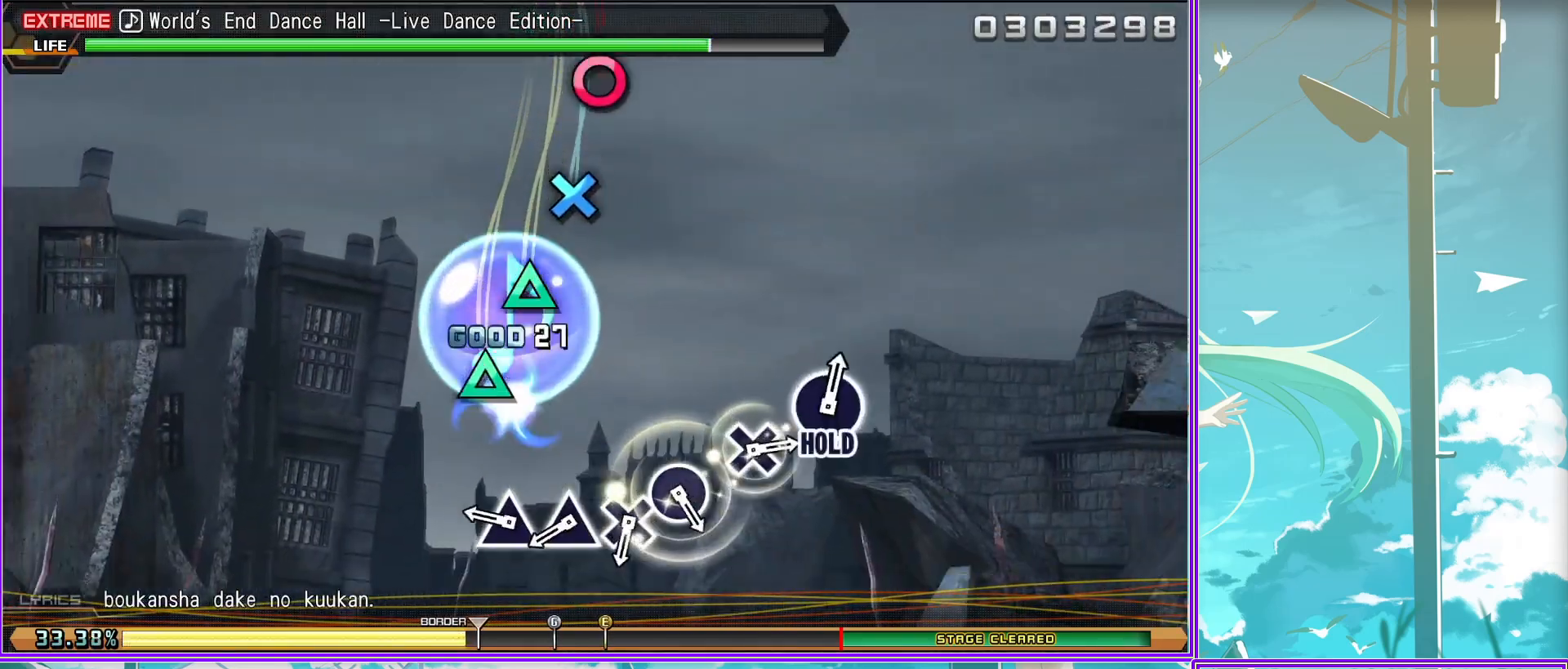
Gameplay with a controller (PlayStation layout); each line is a JSON object with the inputs held at the frame after it. "events" lists button and stick changes between this image and that frame as [ms after this image, input, new state], when the widget could be followed in between.
{"buttons": ["L2"], "left_stick": "center", "right_stick": "center", "events": [[67, "CROSS", "down"], [183, "CROSS", "up"], [283, "CIRCLE", "down"], [367, "CIRCLE", "up"]]}
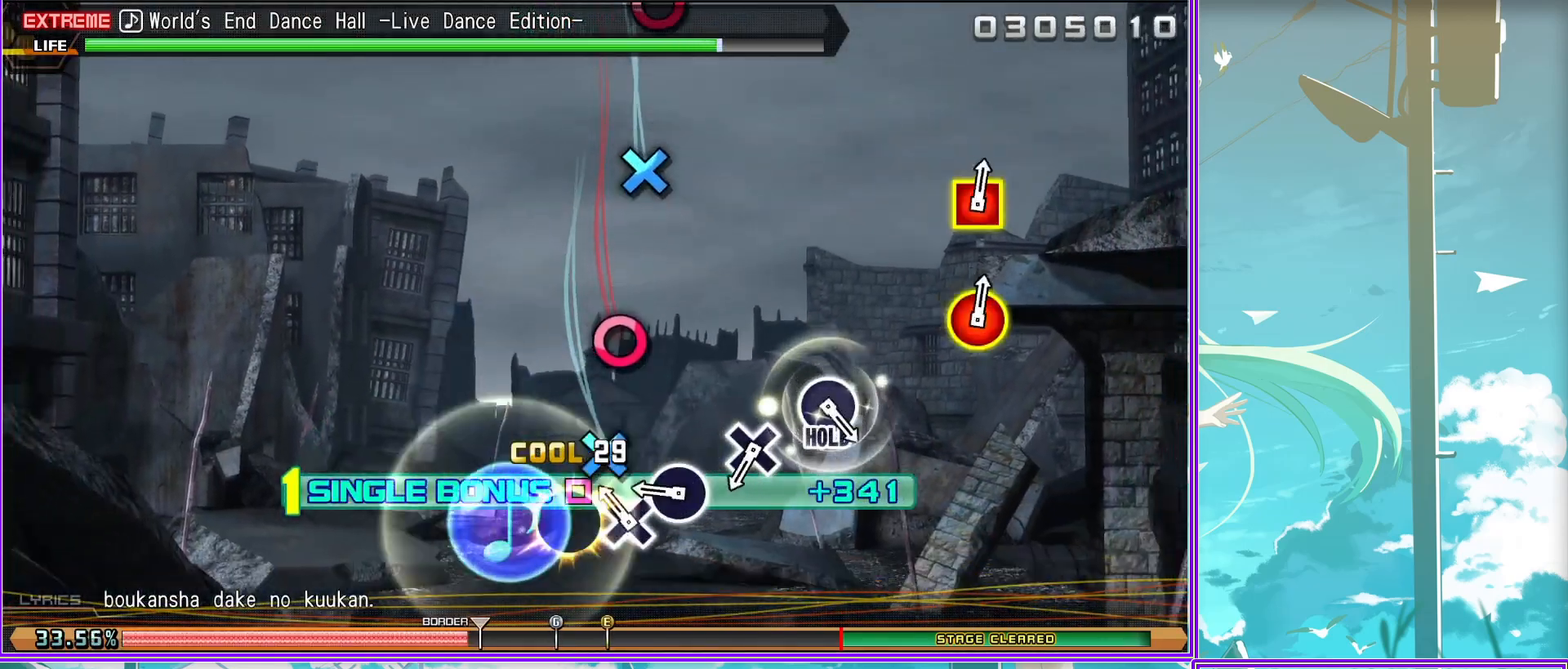
{"buttons": ["CIRCLE", "L2"], "left_stick": "center", "right_stick": "center", "events": [[67, "CROSS", "down"], [167, "CROSS", "up"], [250, "CIRCLE", "down"]]}
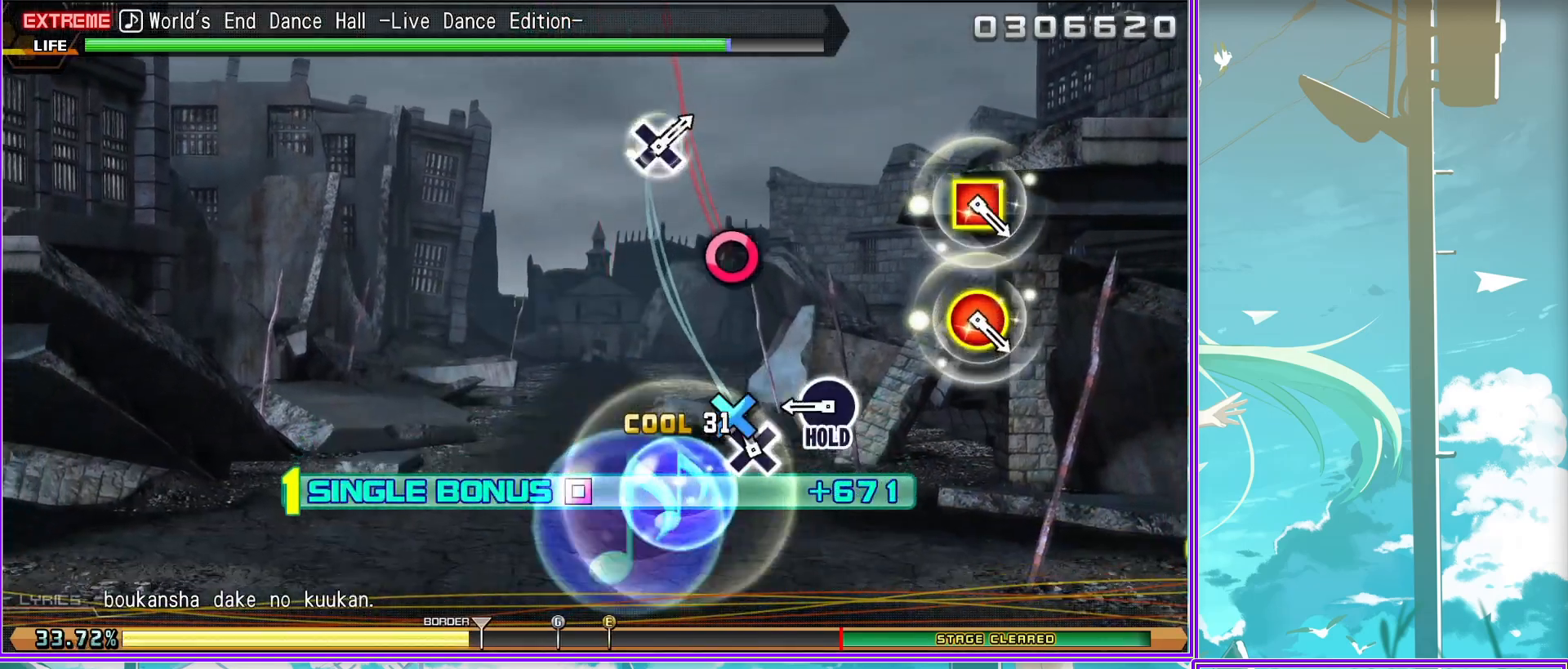
{"buttons": [], "left_stick": "center", "right_stick": "center", "events": [[33, "CIRCLE", "up"], [300, "R1", "down"], [433, "R1", "up"], [467, "L2", "up"]]}
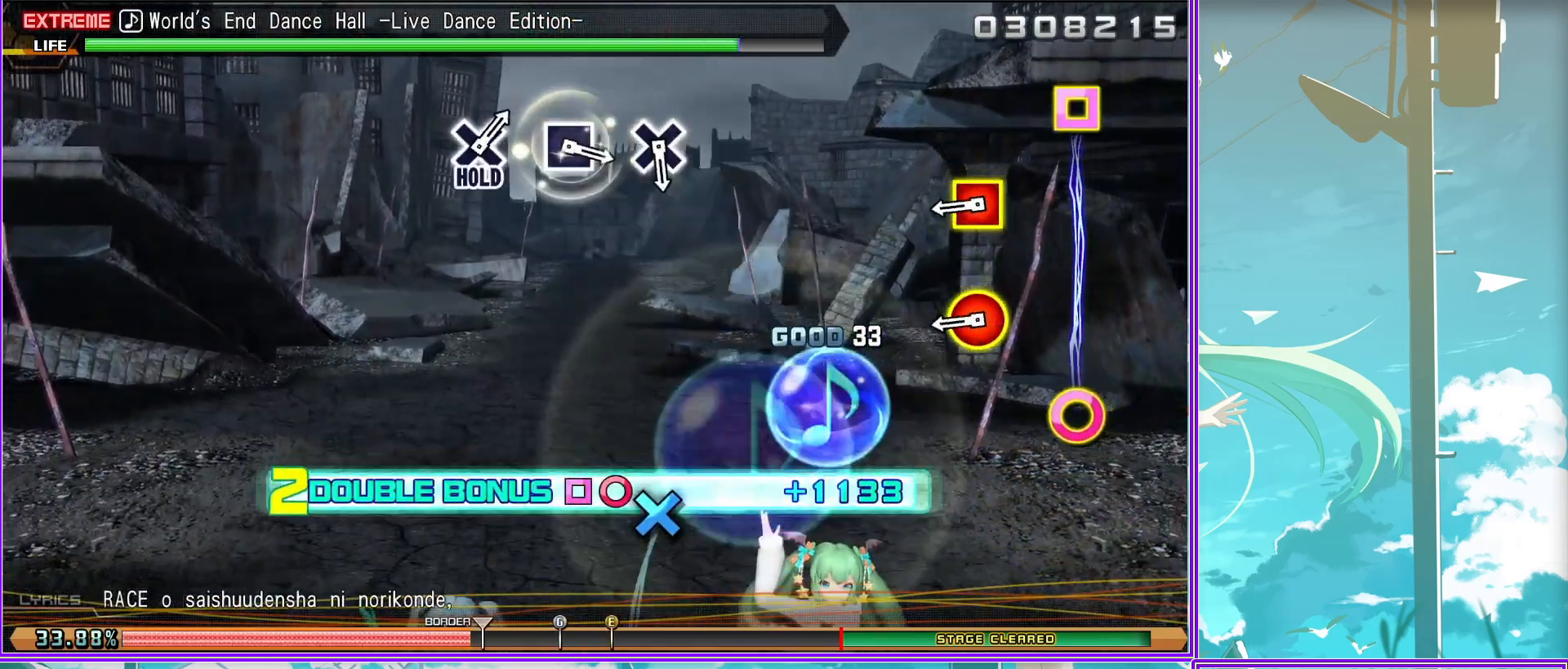
{"buttons": ["SQUARE"], "left_stick": "center", "right_stick": "center", "events": [[200, "CROSS", "down"], [300, "CROSS", "up"], [483, "SQUARE", "down"]]}
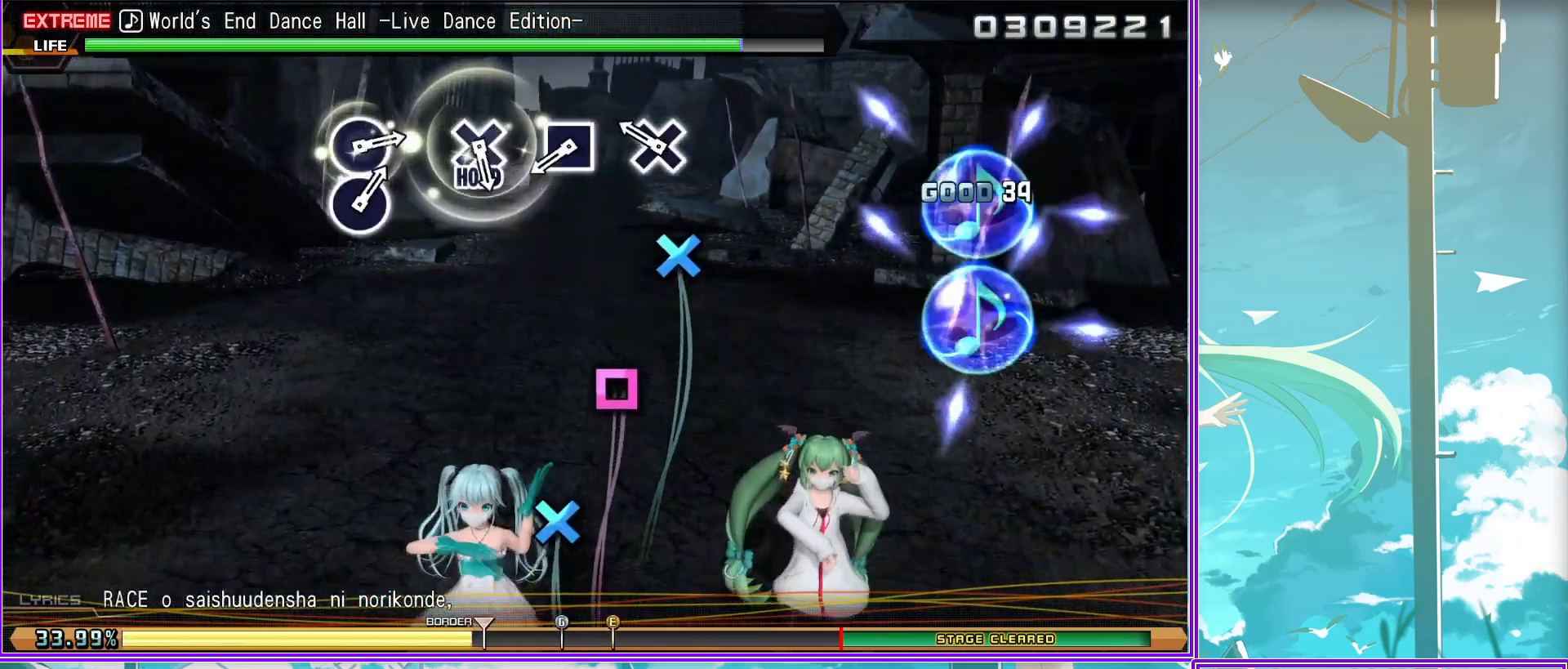
{"buttons": ["L2"], "left_stick": "center", "right_stick": "center", "events": [[67, "SQUARE", "up"], [233, "CROSS", "down"], [367, "CROSS", "up"], [400, "L2", "down"]]}
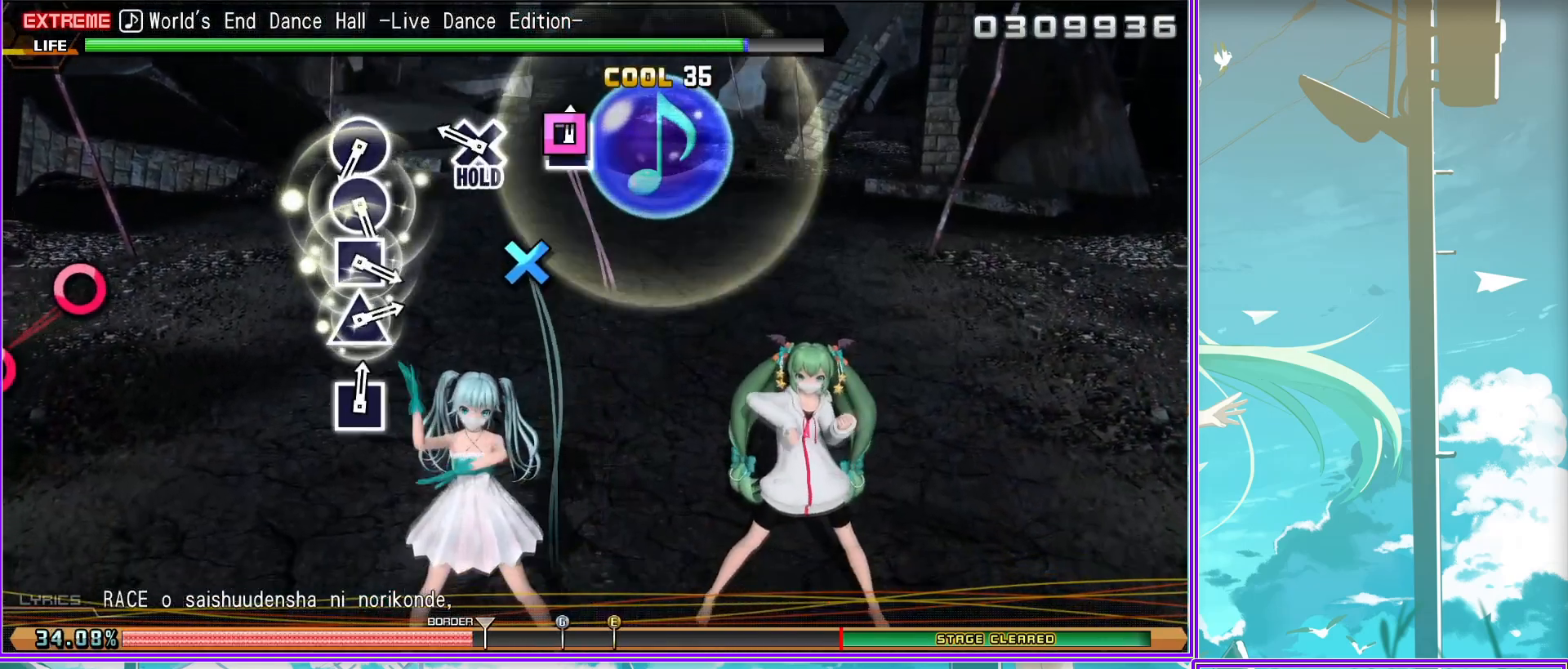
{"buttons": ["L2"], "left_stick": "center", "right_stick": "center", "events": [[67, "CIRCLE", "down"], [167, "CIRCLE", "up"], [217, "CIRCLE", "down"], [333, "CIRCLE", "up"], [417, "SQUARE", "down"], [500, "SQUARE", "up"]]}
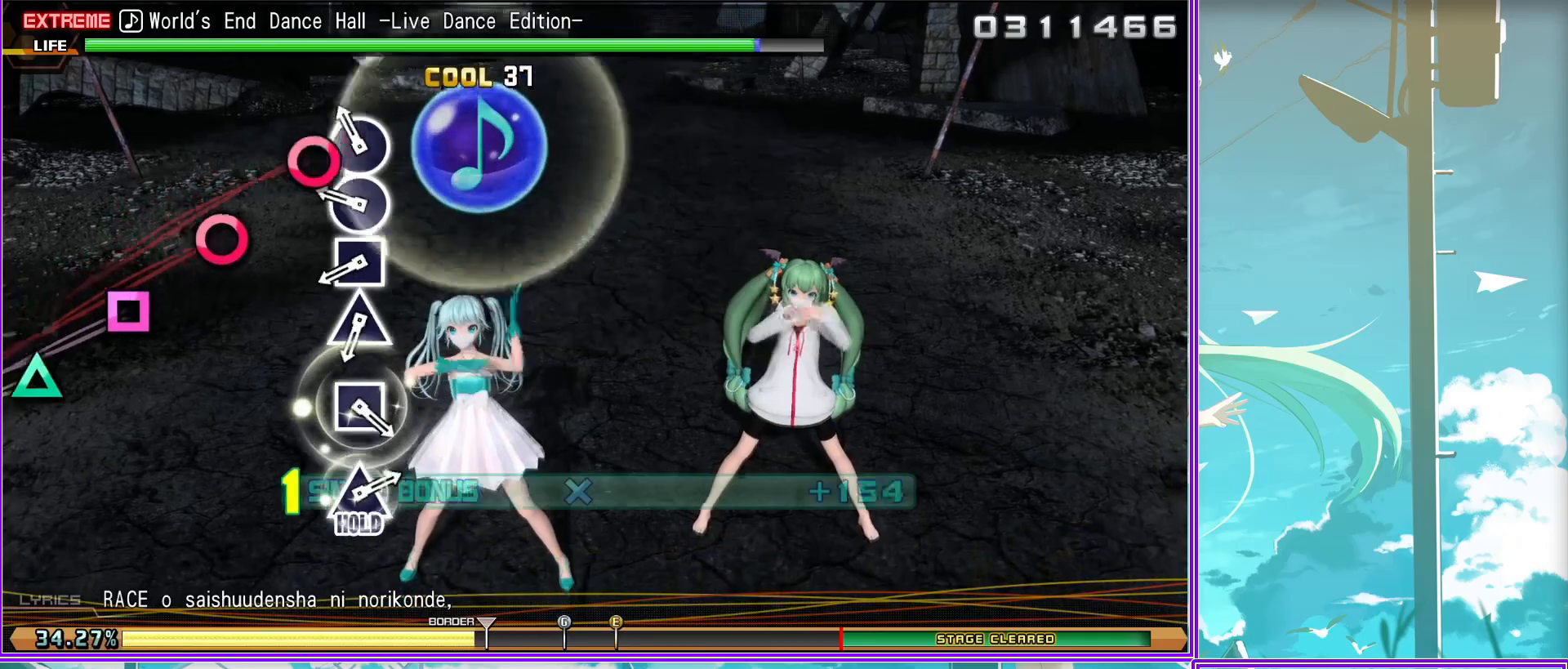
{"buttons": ["SQUARE", "L2"], "left_stick": "center", "right_stick": "center", "events": [[83, "TRIANGLE", "down"], [200, "TRIANGLE", "up"], [400, "SQUARE", "down"]]}
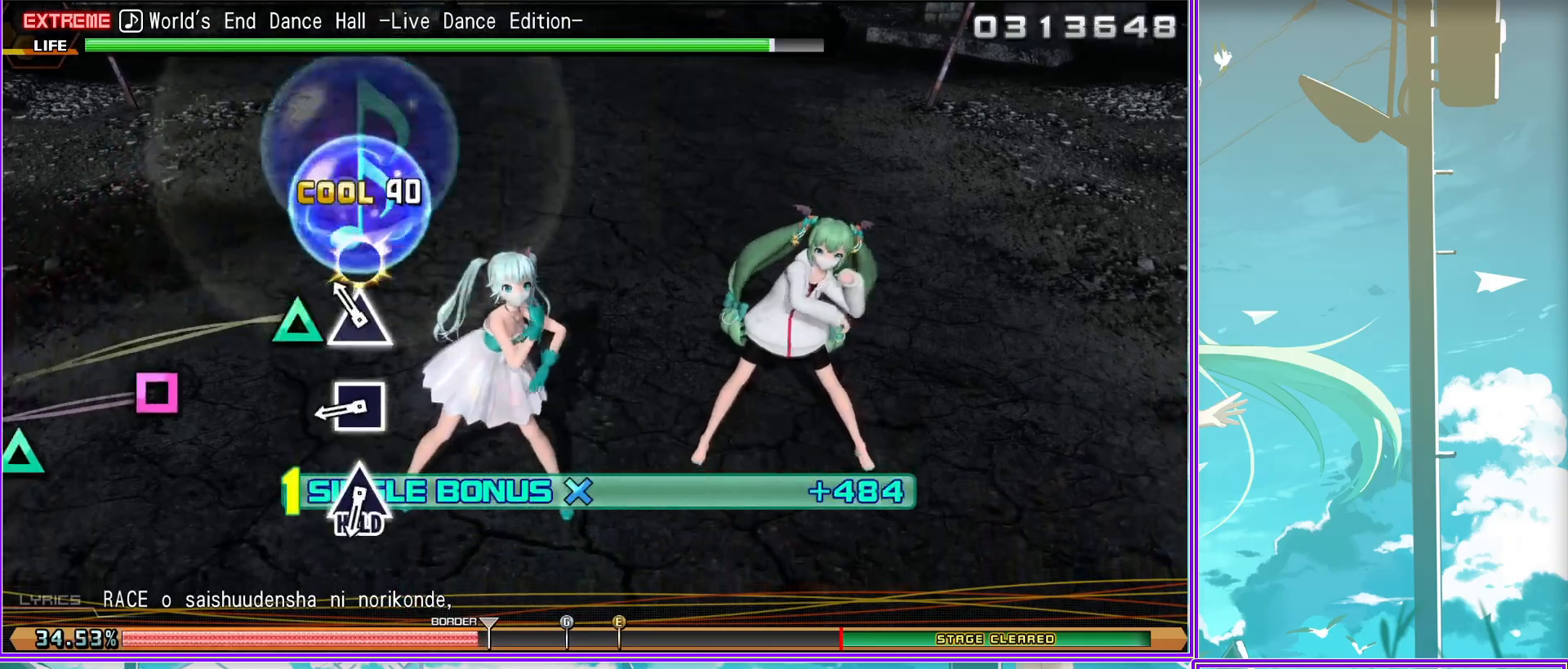
{"buttons": ["TRIANGLE", "L2"], "left_stick": "center", "right_stick": "center", "events": [[33, "SQUARE", "up"], [67, "TRIANGLE", "down"]]}
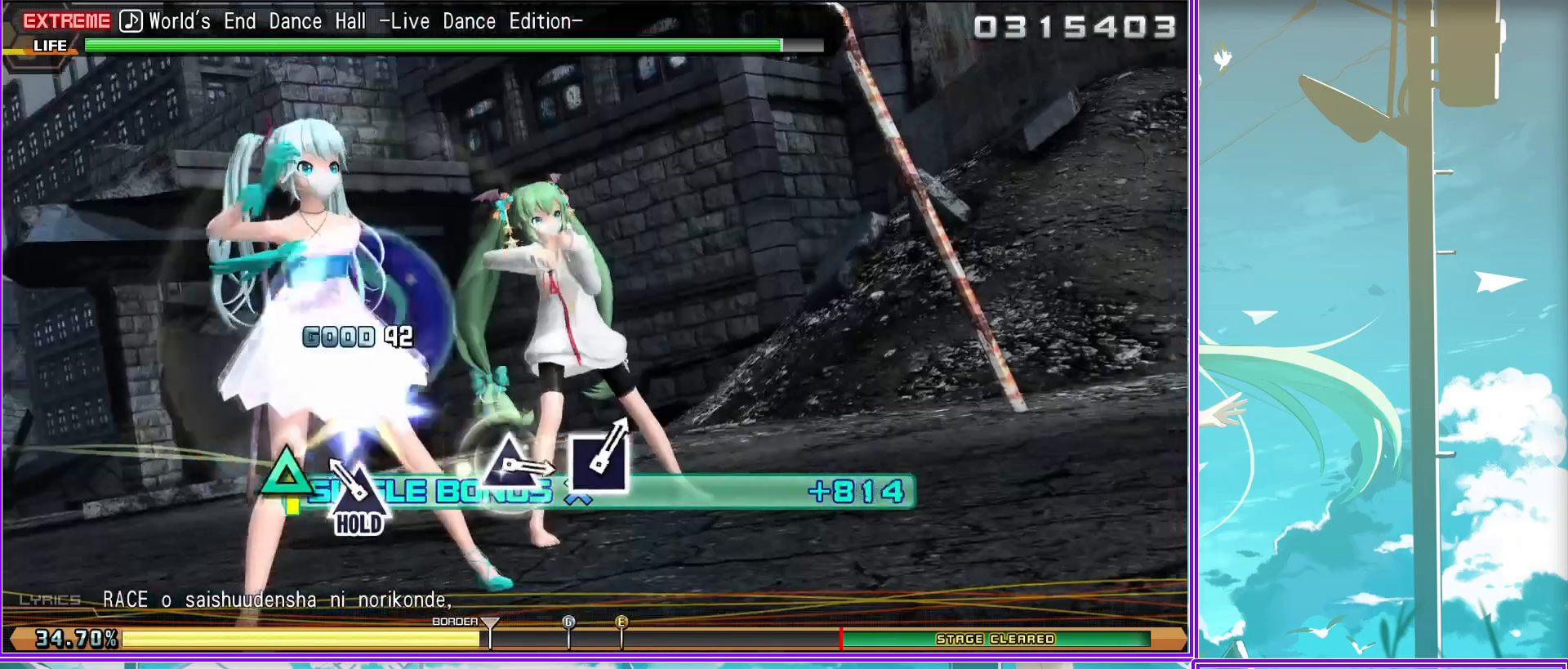
{"buttons": ["TRIANGLE"], "left_stick": "center", "right_stick": "center", "events": [[100, "TRIANGLE", "up"], [183, "L2", "up"], [500, "TRIANGLE", "down"]]}
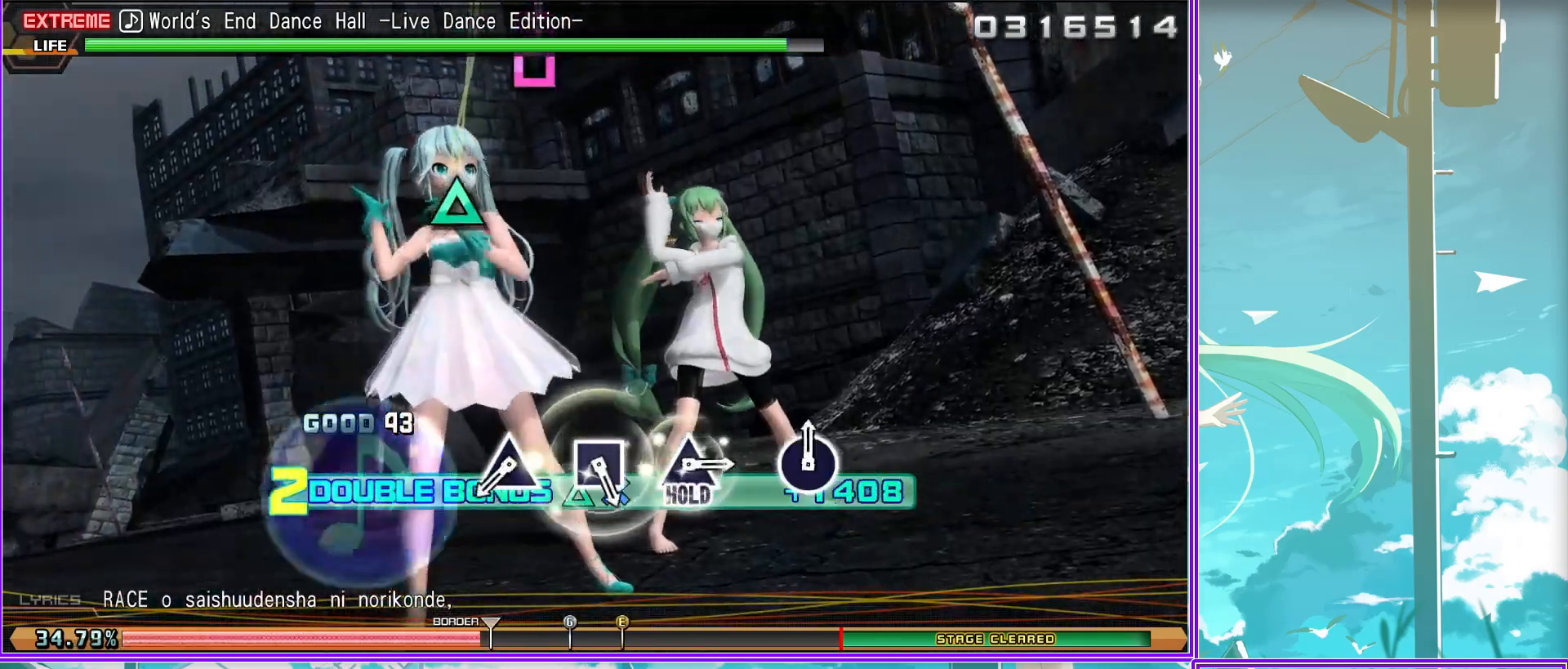
{"buttons": ["TRIANGLE"], "left_stick": "center", "right_stick": "center", "events": [[67, "TRIANGLE", "up"], [233, "SQUARE", "down"], [333, "SQUARE", "up"], [500, "TRIANGLE", "down"]]}
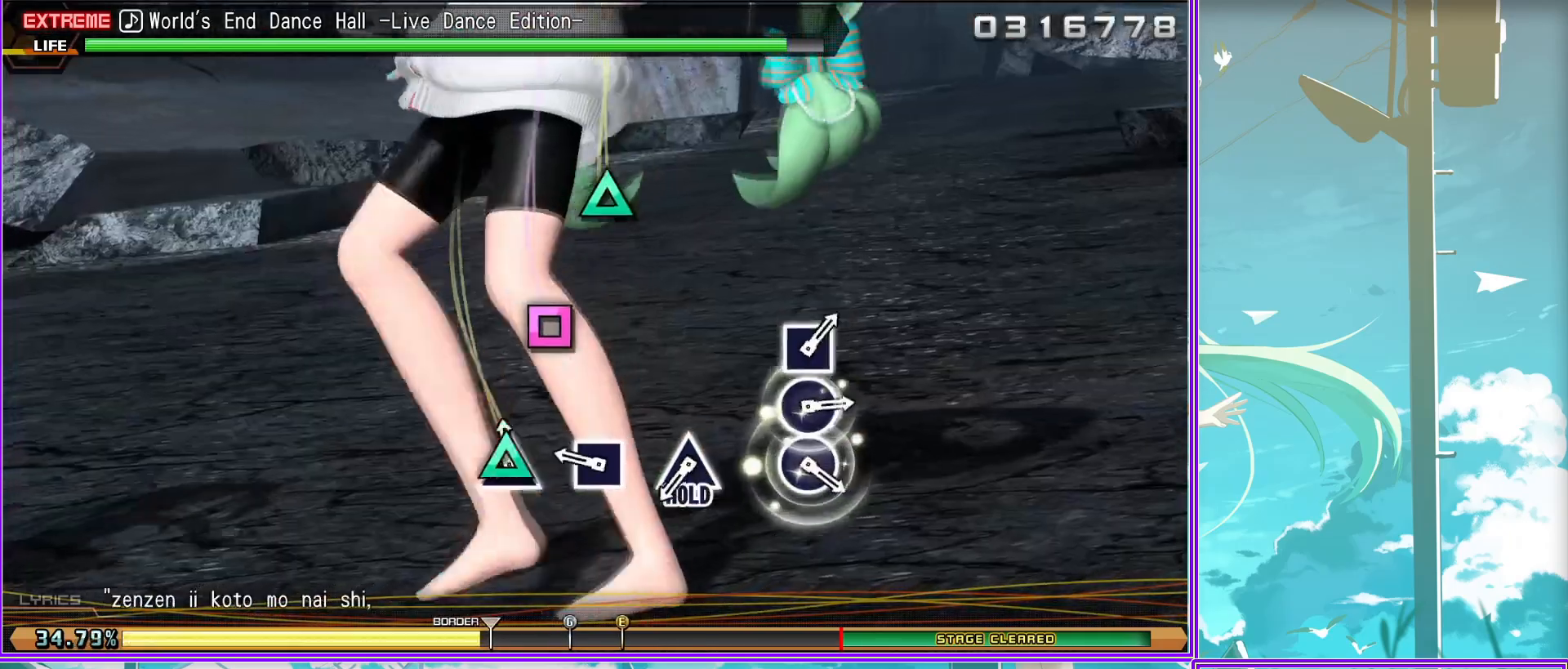
{"buttons": ["L2"], "left_stick": "center", "right_stick": "center", "events": [[133, "TRIANGLE", "up"], [150, "L2", "down"], [367, "CIRCLE", "down"], [417, "CIRCLE", "up"]]}
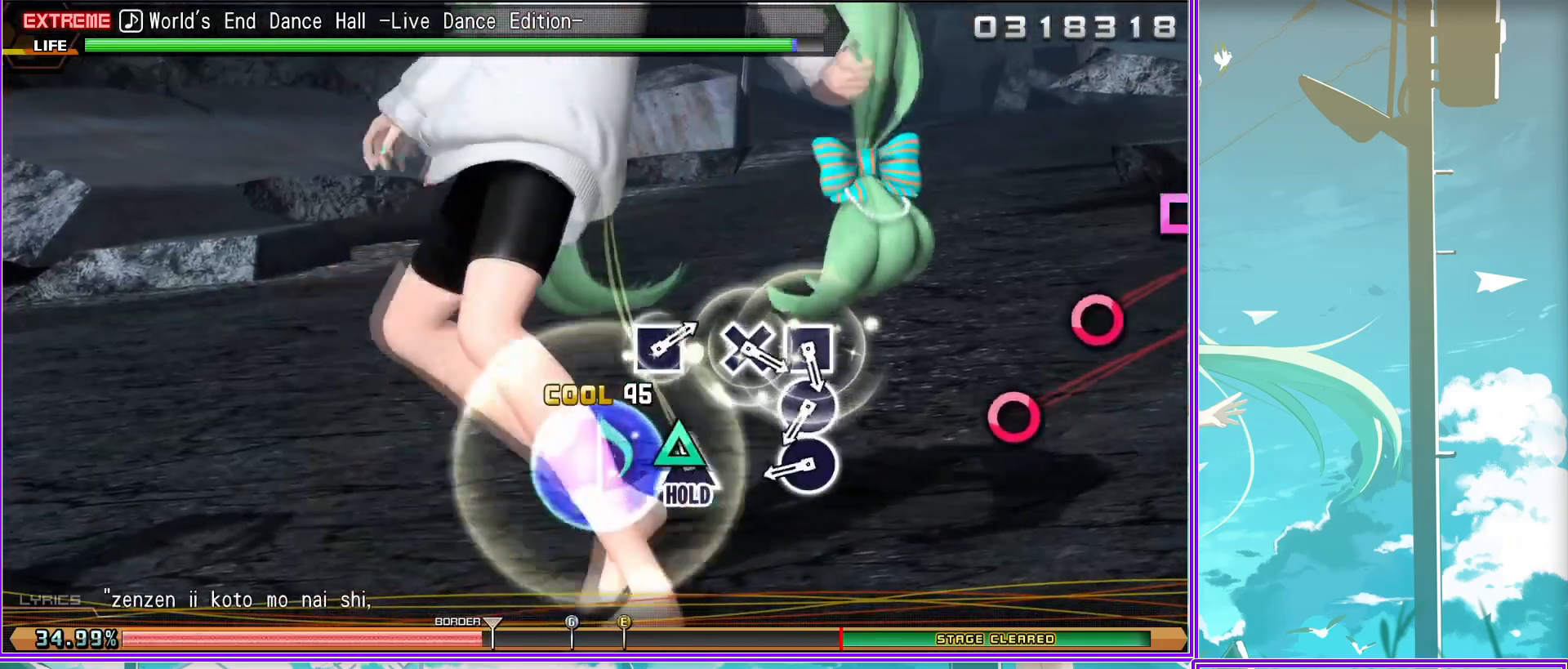
{"buttons": ["CROSS", "L2"], "left_stick": "center", "right_stick": "center", "events": [[33, "CIRCLE", "down"], [83, "CIRCLE", "up"], [233, "SQUARE", "down"], [317, "SQUARE", "up"], [483, "CROSS", "down"]]}
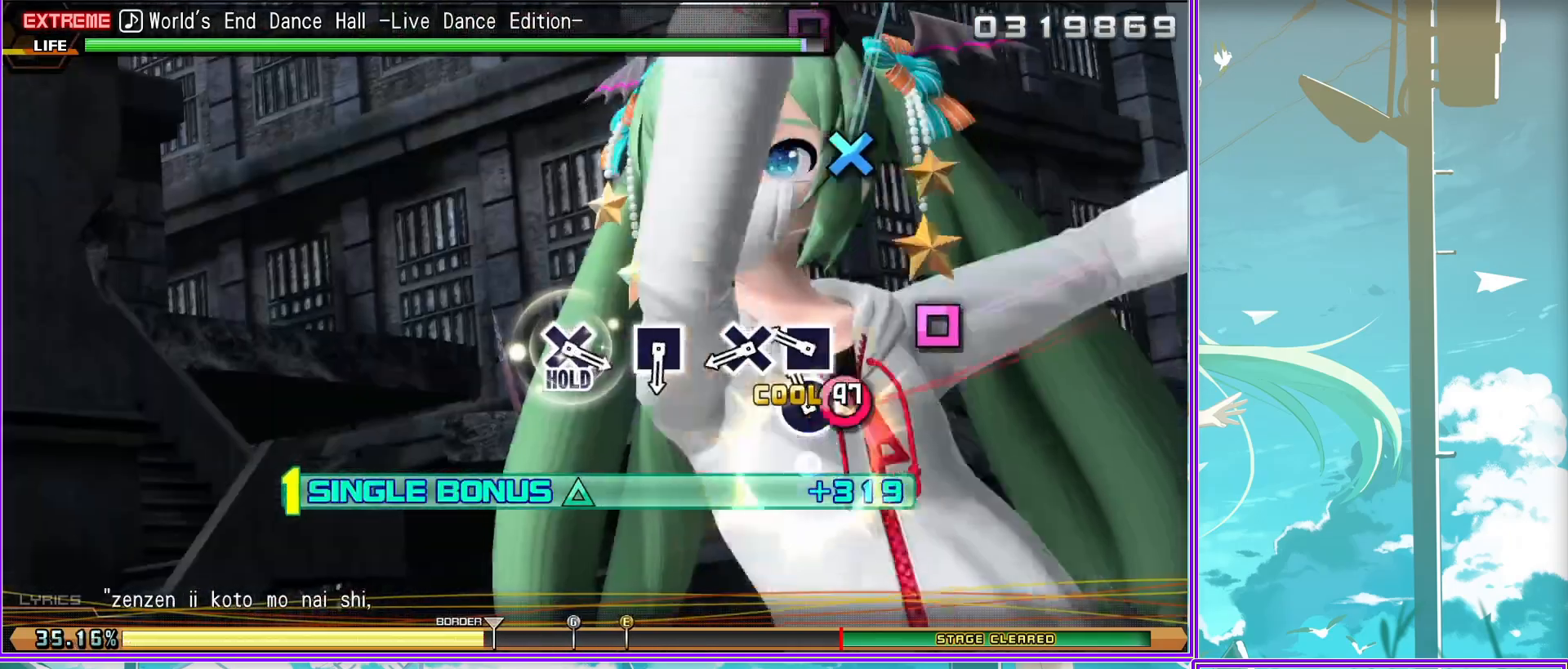
{"buttons": ["CROSS", "L2"], "left_stick": "center", "right_stick": "center", "events": [[100, "CROSS", "up"], [183, "SQUARE", "down"], [300, "SQUARE", "up"], [383, "CROSS", "down"]]}
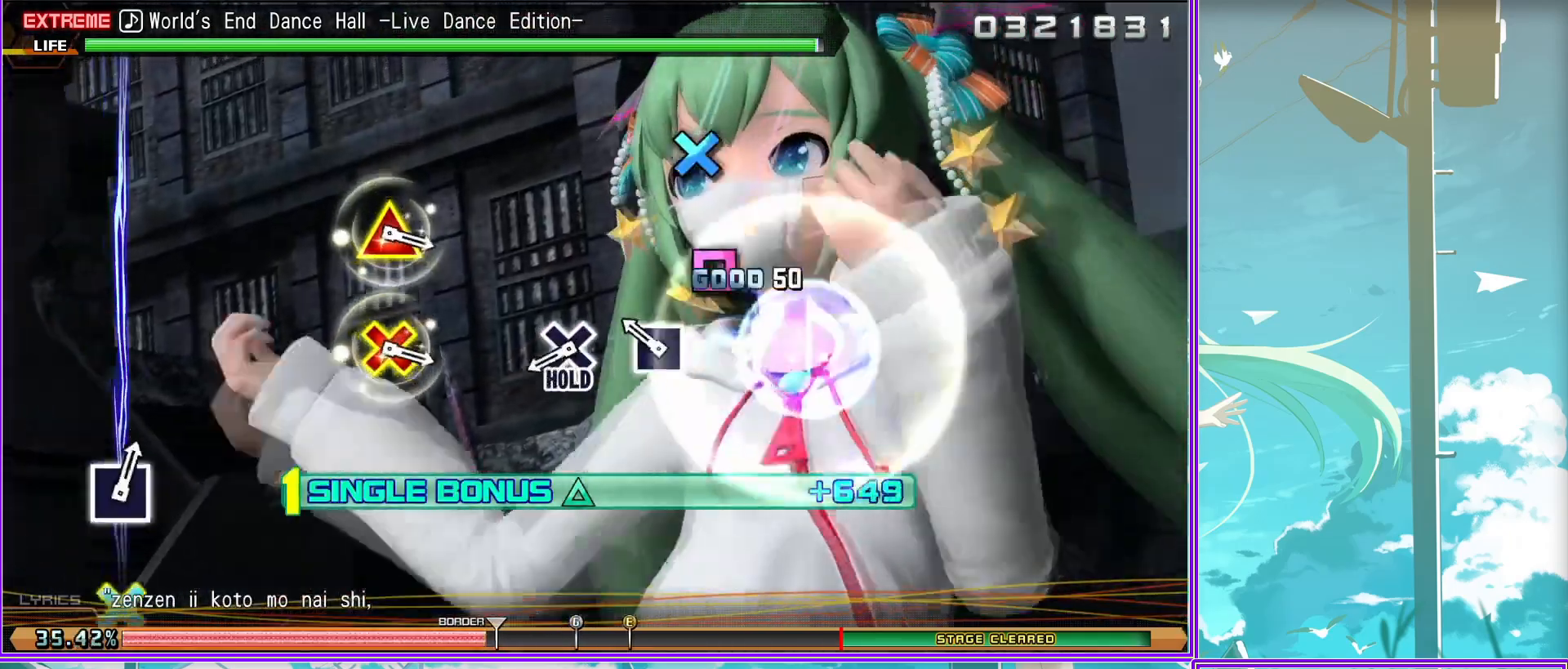
{"buttons": ["L1"], "left_stick": "center", "right_stick": "center", "events": [[133, "CROSS", "up"], [183, "L2", "up"], [367, "L1", "down"]]}
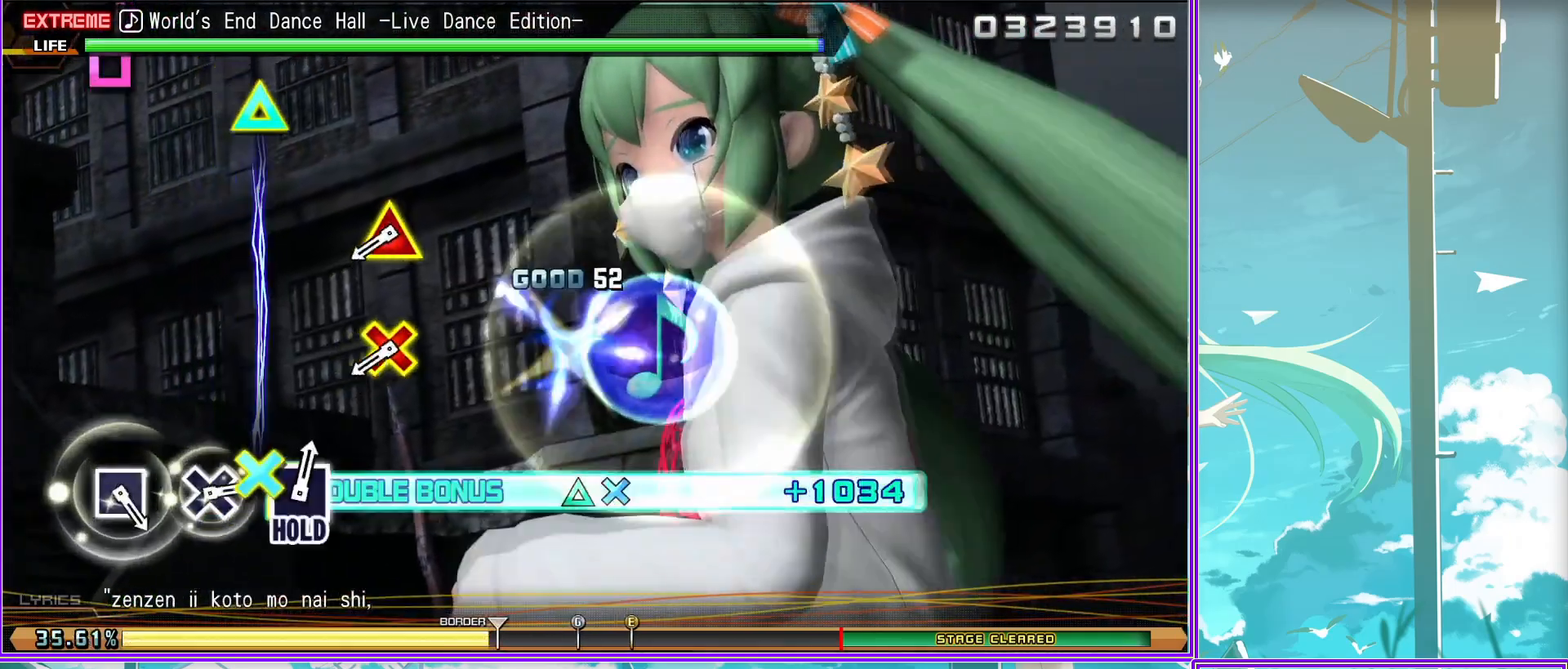
{"buttons": [], "left_stick": "center", "right_stick": "center", "events": [[67, "L1", "up"], [283, "SQUARE", "down"], [417, "SQUARE", "up"]]}
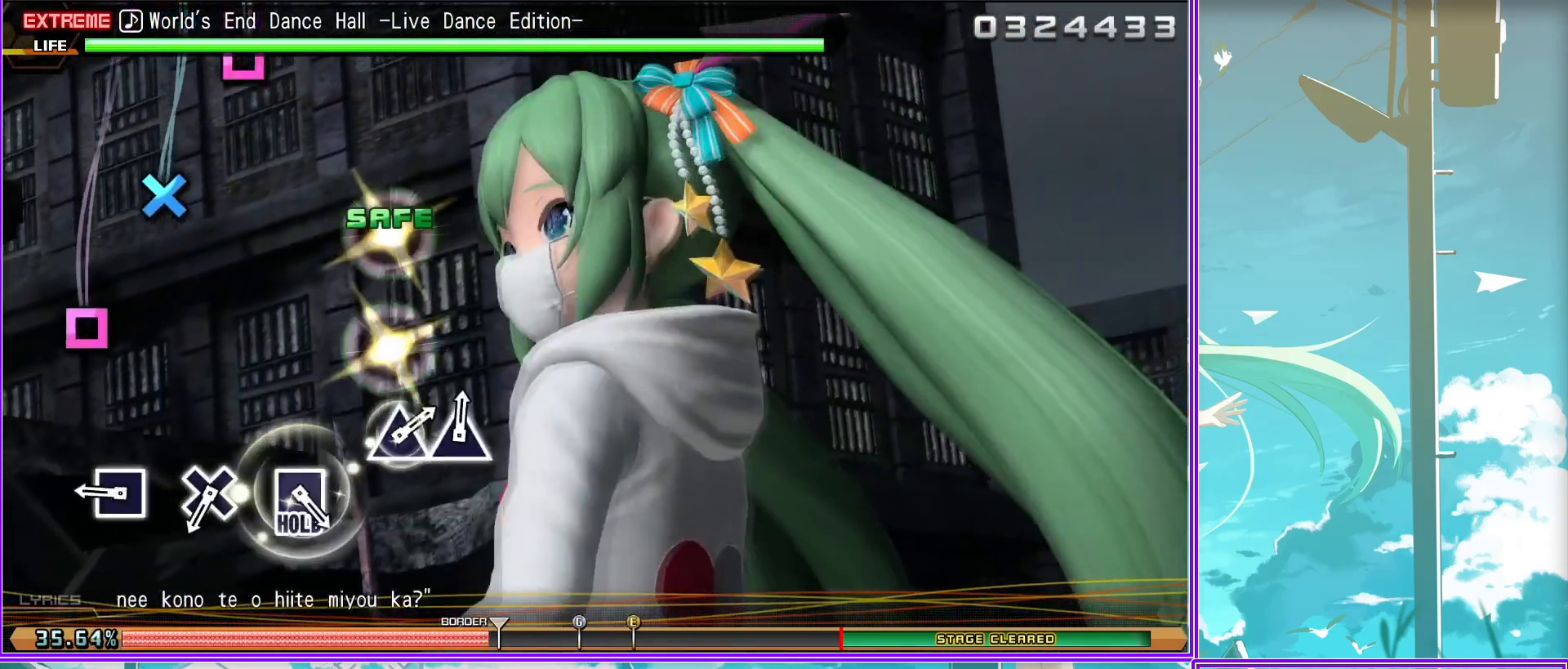
{"buttons": ["L2"], "left_stick": "center", "right_stick": "center", "events": [[17, "CROSS", "down"], [133, "CROSS", "up"], [283, "SQUARE", "down"], [417, "SQUARE", "up"], [433, "L2", "down"]]}
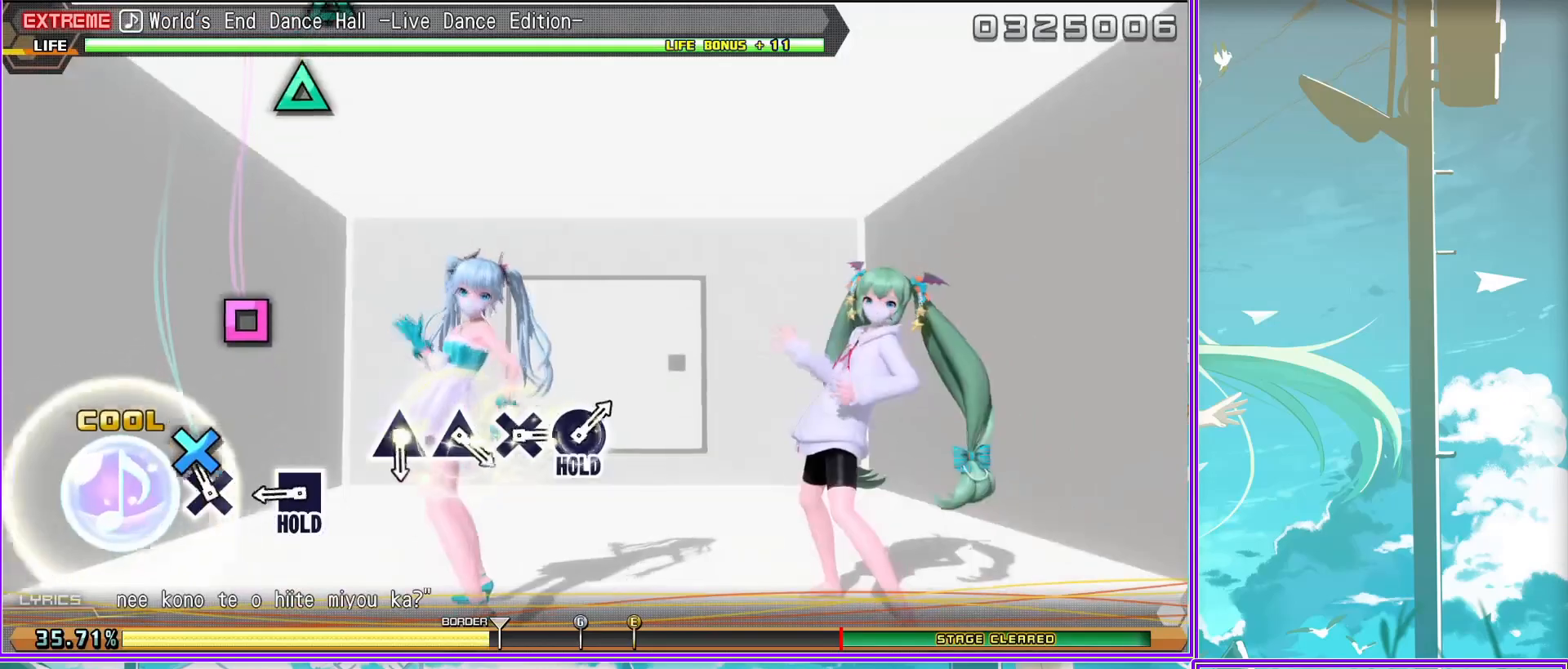
{"buttons": ["CROSS", "L2"], "left_stick": "center", "right_stick": "center", "events": [[100, "TRIANGLE", "down"], [183, "TRIANGLE", "up"], [300, "TRIANGLE", "down"], [383, "TRIANGLE", "up"], [500, "CROSS", "down"]]}
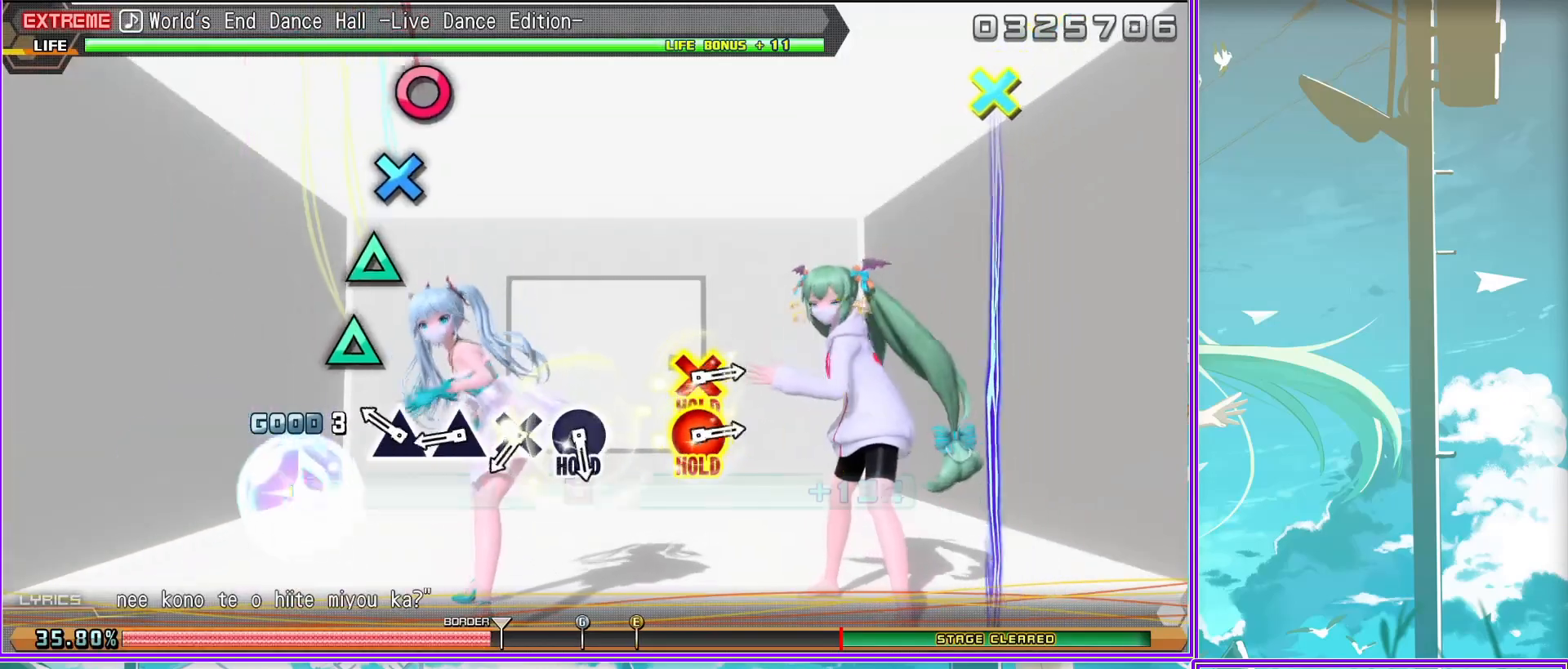
{"buttons": ["CROSS", "CIRCLE", "L2"], "left_stick": "center", "right_stick": "center", "events": [[83, "CROSS", "up"], [200, "CIRCLE", "down"], [300, "CIRCLE", "up"], [483, "CIRCLE", "down"], [500, "CROSS", "down"]]}
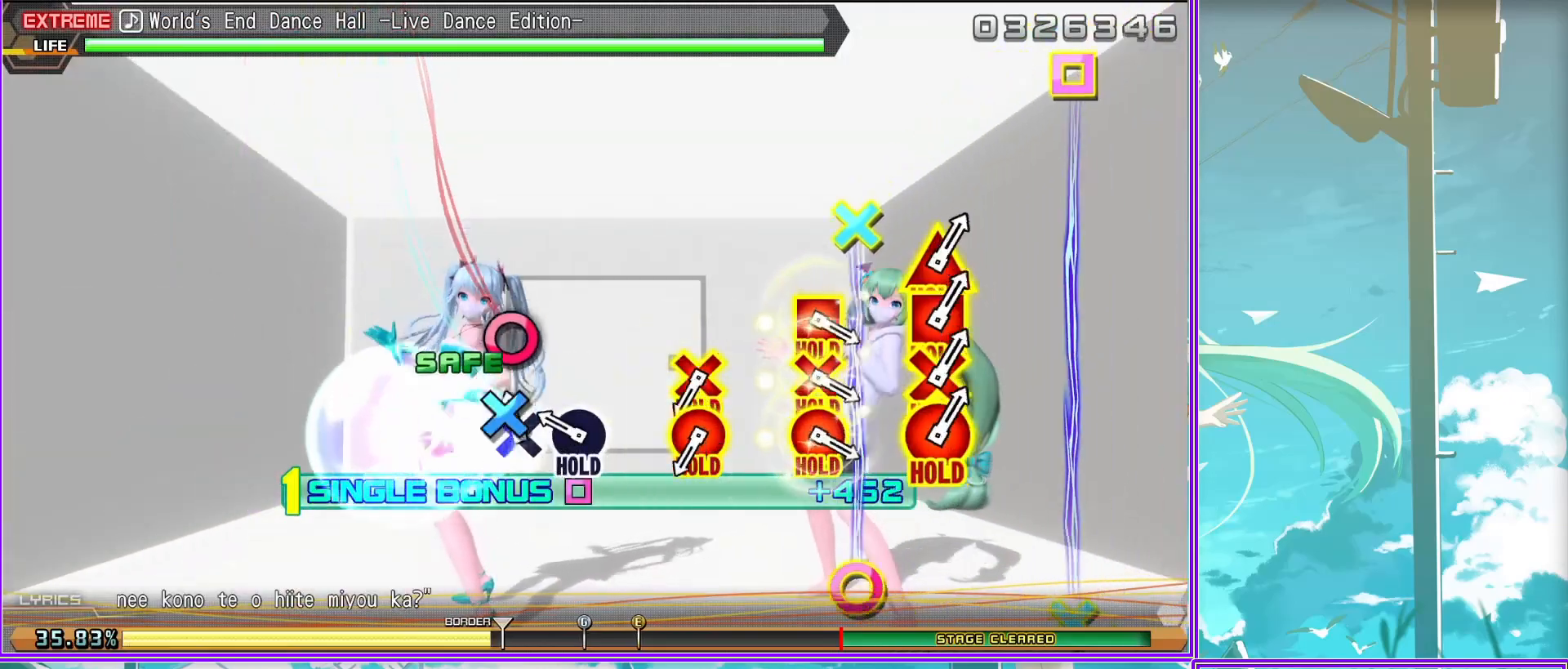
{"buttons": ["CROSS", "CIRCLE", "DPAD_LEFT"], "left_stick": "center", "right_stick": "center", "events": [[183, "CROSS", "up"], [200, "CIRCLE", "up"], [200, "L2", "up"], [333, "DPAD_LEFT", "down"], [367, "CIRCLE", "down"], [367, "CROSS", "down"]]}
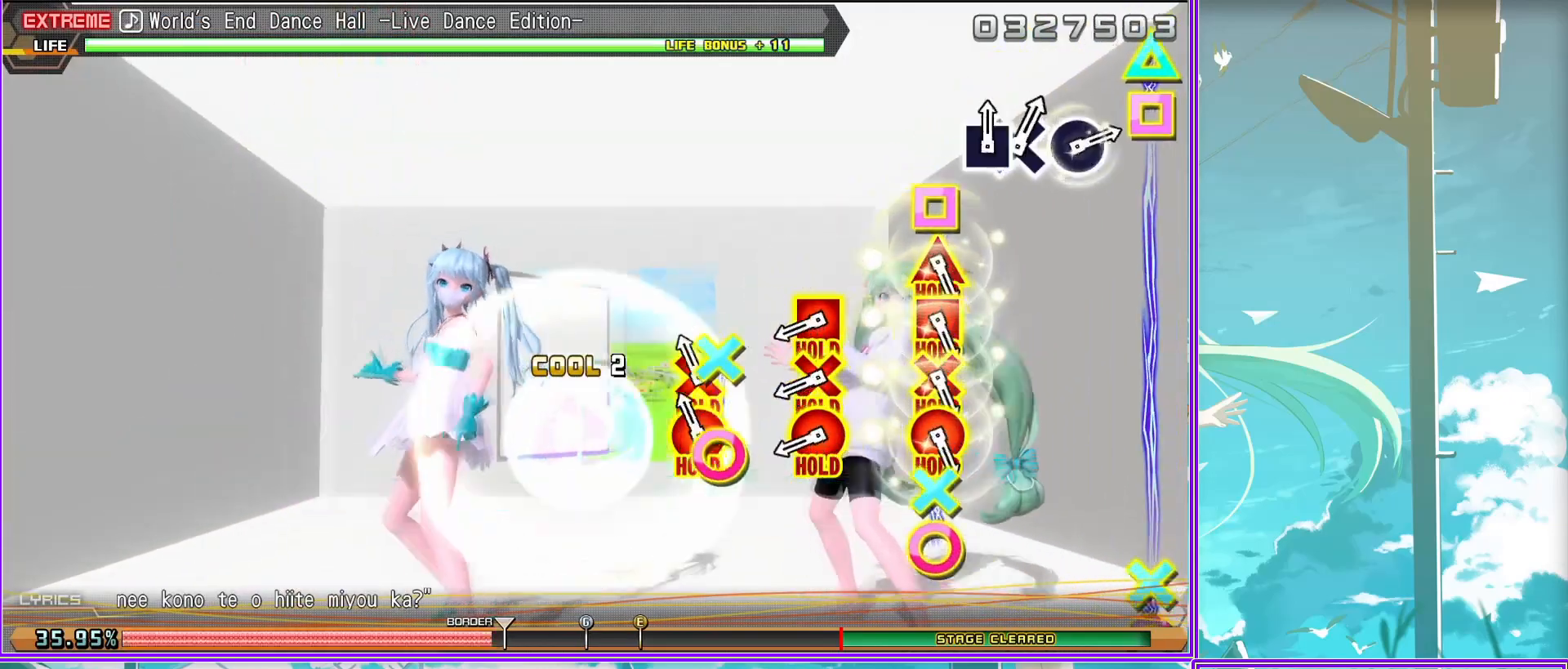
{"buttons": [], "left_stick": "center", "right_stick": "center", "events": [[17, "CROSS", "up"], [50, "CIRCLE", "up"], [50, "DPAD_LEFT", "up"], [233, "L2", "down"], [450, "L2", "up"]]}
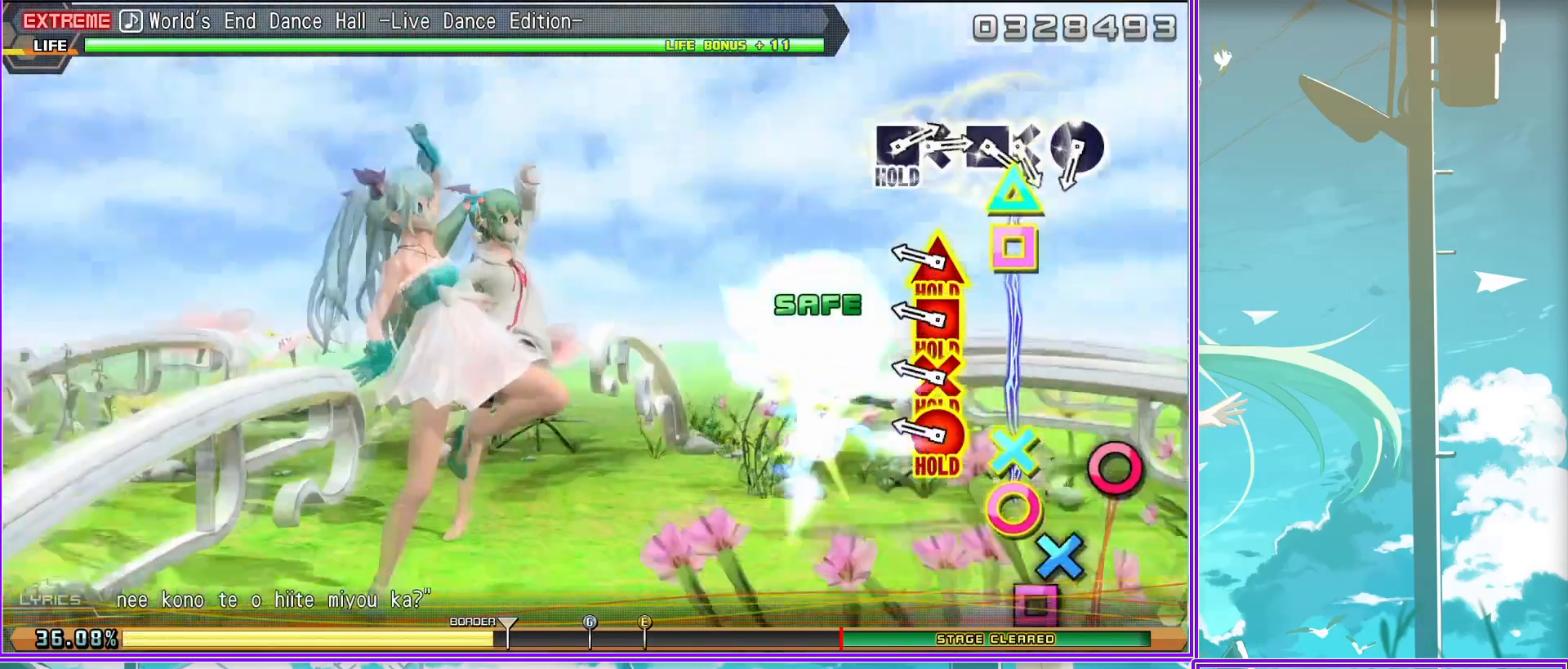
{"buttons": [], "left_stick": "center", "right_stick": "center", "events": [[33, "CIRCLE", "down"], [133, "CIRCLE", "up"], [267, "CROSS", "down"], [350, "DPAD_DOWN", "down"], [467, "CROSS", "up"], [500, "DPAD_DOWN", "up"]]}
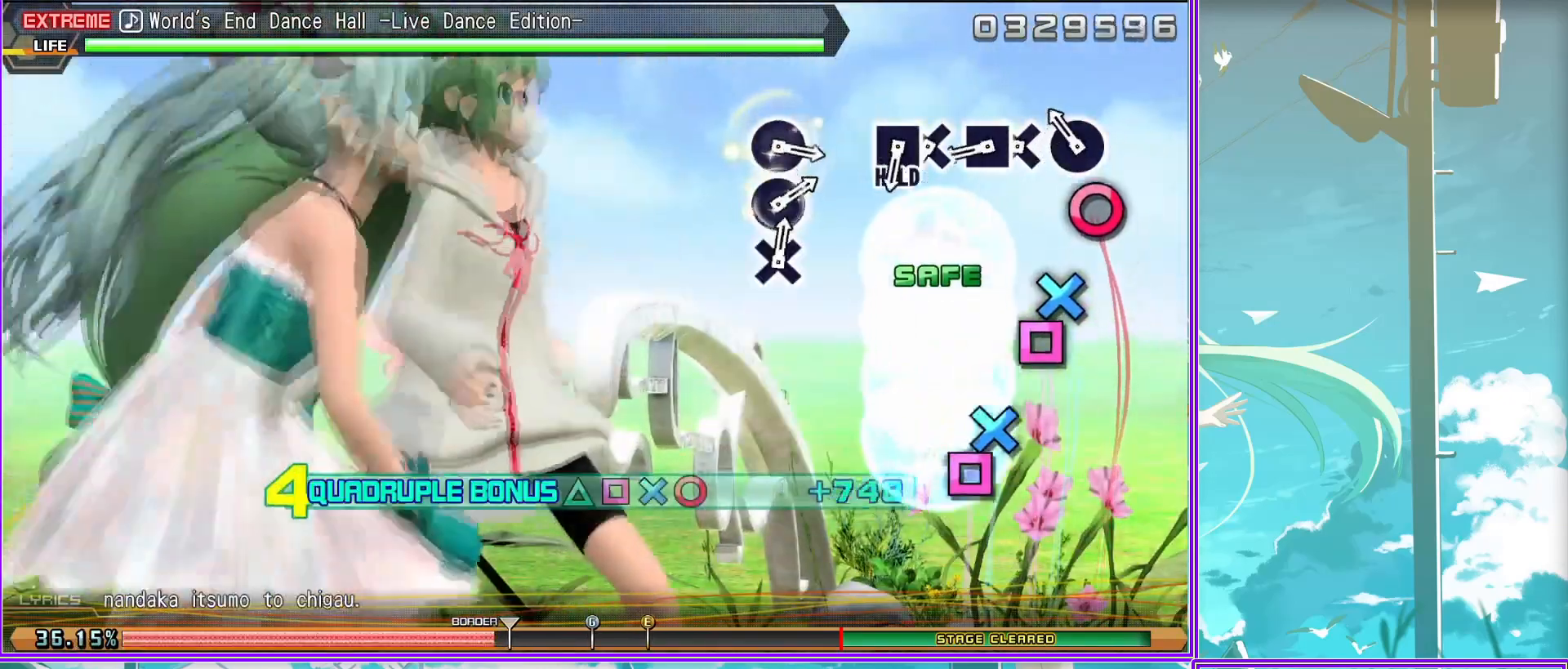
{"buttons": ["SQUARE"], "left_stick": "center", "right_stick": "center", "events": [[83, "CROSS", "down"], [117, "DPAD_LEFT", "down"], [250, "CROSS", "up"], [250, "DPAD_LEFT", "up"], [483, "SQUARE", "down"]]}
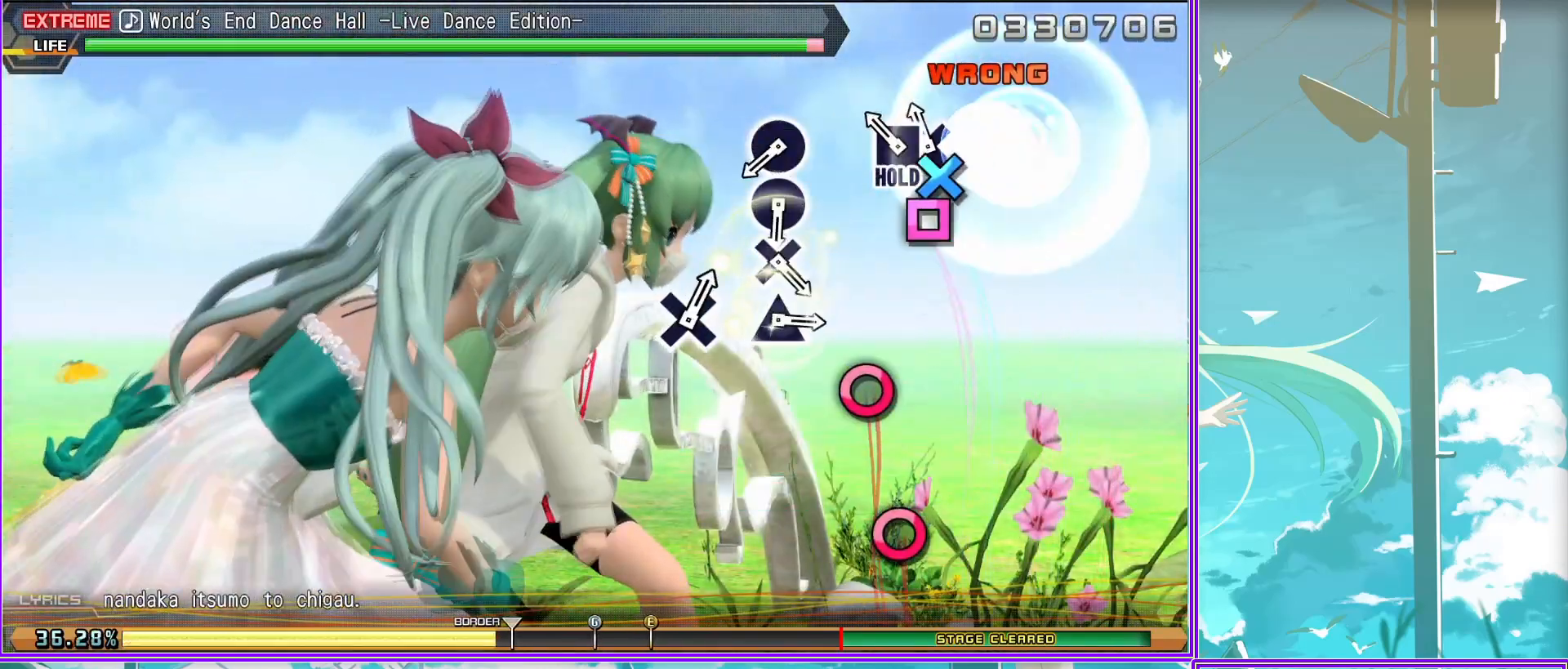
{"buttons": ["CROSS"], "left_stick": "center", "right_stick": "center", "events": [[83, "SQUARE", "up"], [183, "CIRCLE", "down"], [317, "CIRCLE", "up"], [417, "CROSS", "down"]]}
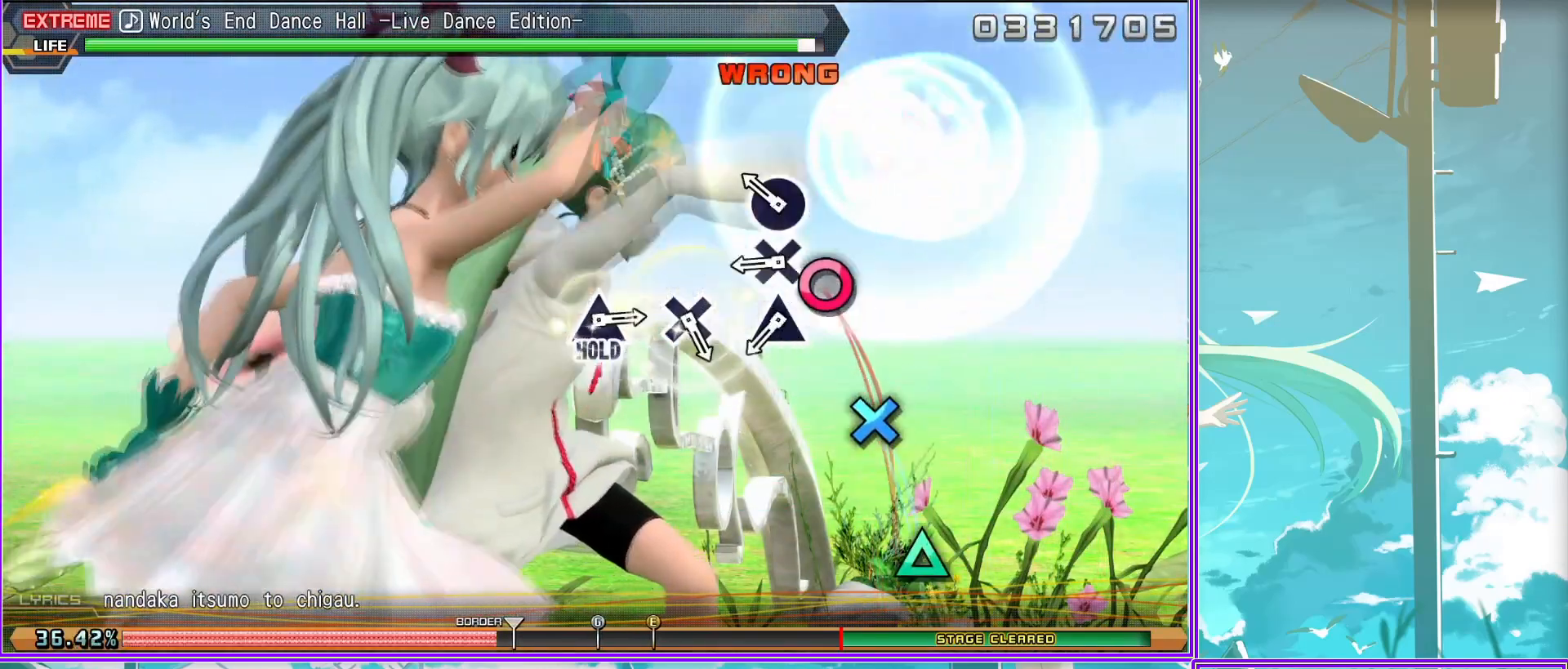
{"buttons": ["SQUARE"], "left_stick": "center", "right_stick": "center", "events": [[50, "CROSS", "up"], [133, "TRIANGLE", "down"], [250, "TRIANGLE", "up"], [450, "SQUARE", "down"]]}
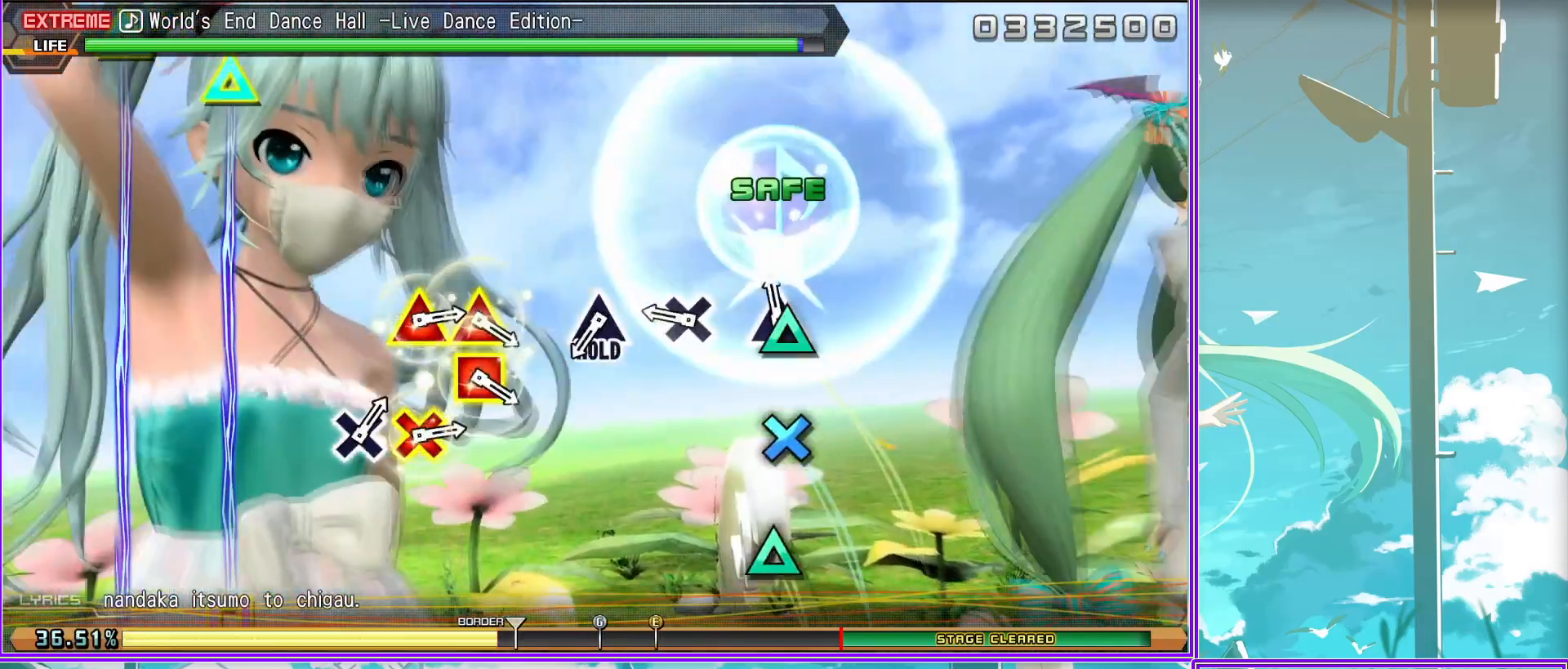
{"buttons": ["SQUARE", "TRIANGLE"], "left_stick": "center", "right_stick": "center", "events": [[83, "SQUARE", "up"], [283, "TRIANGLE", "down"], [317, "SQUARE", "down"]]}
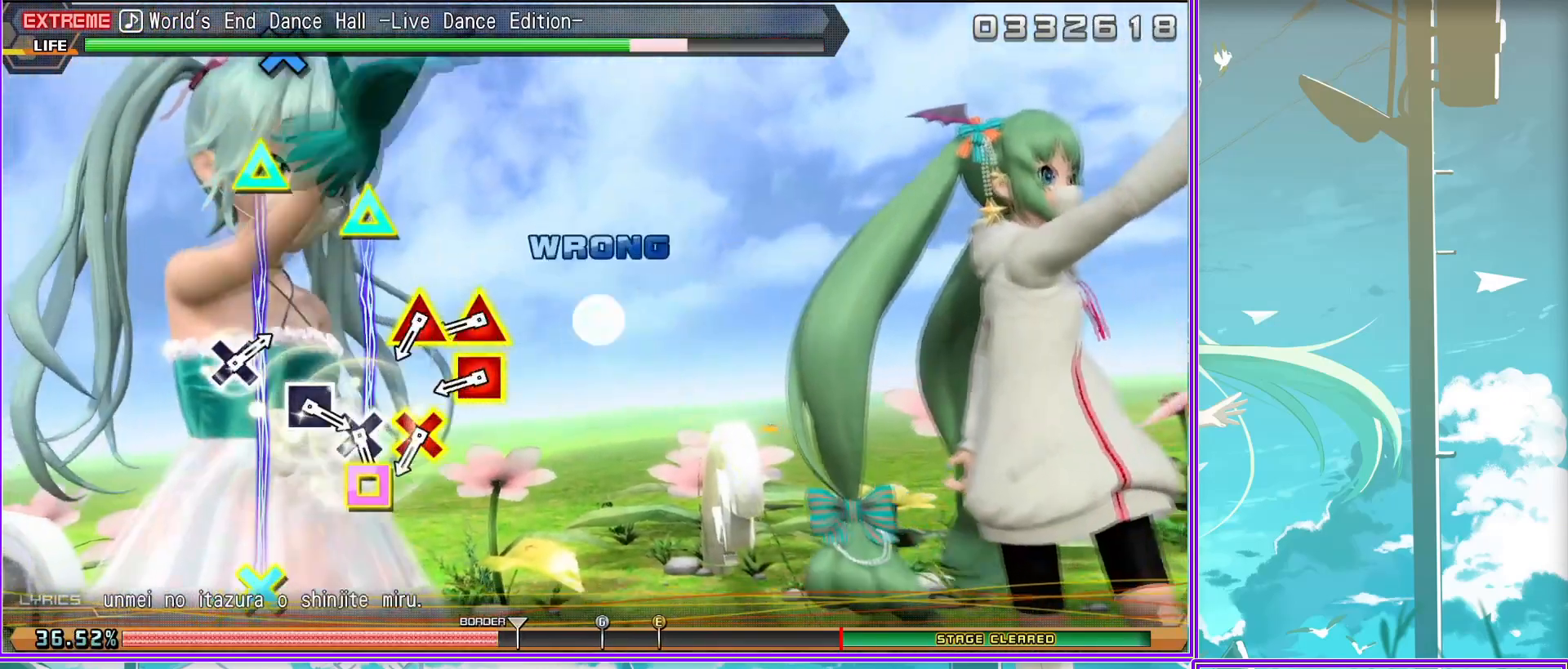
{"buttons": ["DPAD_LEFT"], "left_stick": "center", "right_stick": "center", "events": [[17, "SQUARE", "up"], [17, "TRIANGLE", "up"], [33, "L1", "down"], [183, "L1", "up"], [217, "CROSS", "down"], [367, "CROSS", "up"], [433, "DPAD_LEFT", "down"]]}
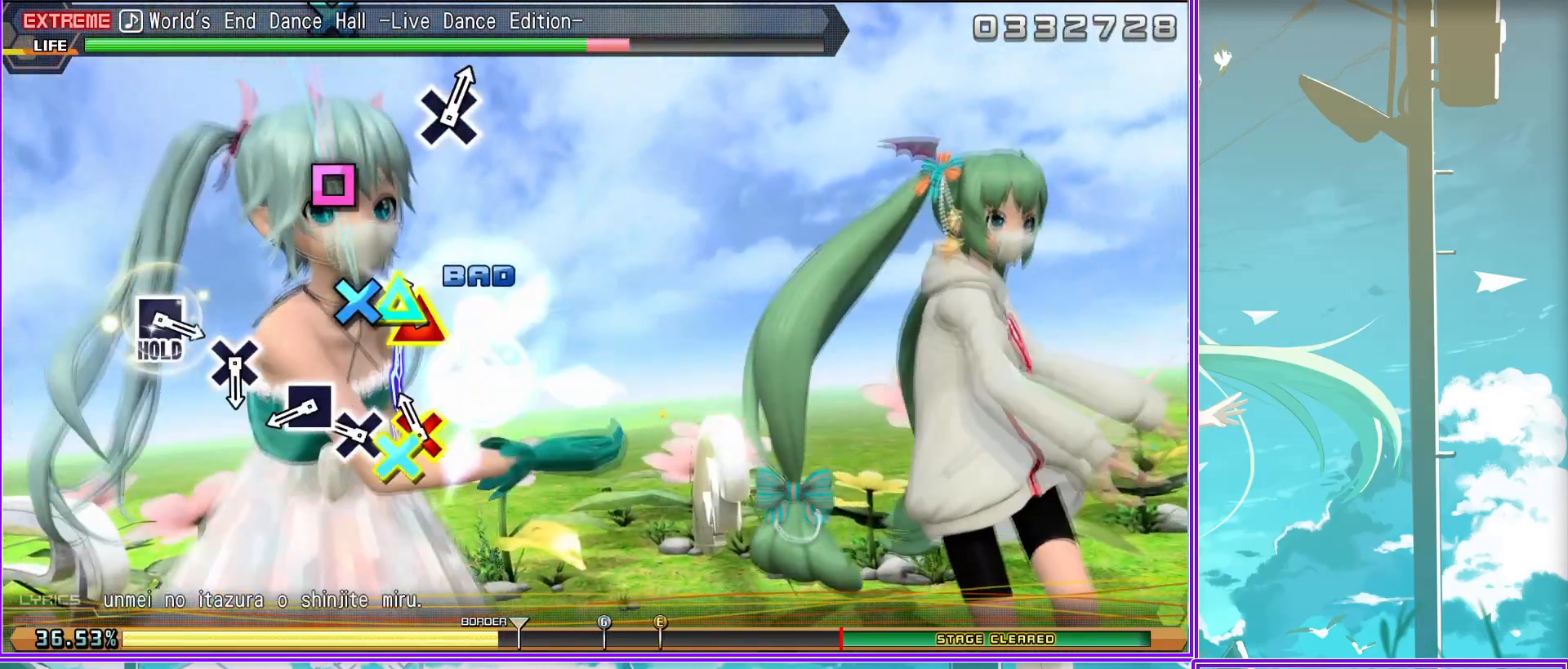
{"buttons": ["CROSS", "DPAD_LEFT"], "left_stick": "center", "right_stick": "center", "events": [[67, "DPAD_LEFT", "up"], [217, "CROSS", "down"], [317, "DPAD_LEFT", "down"]]}
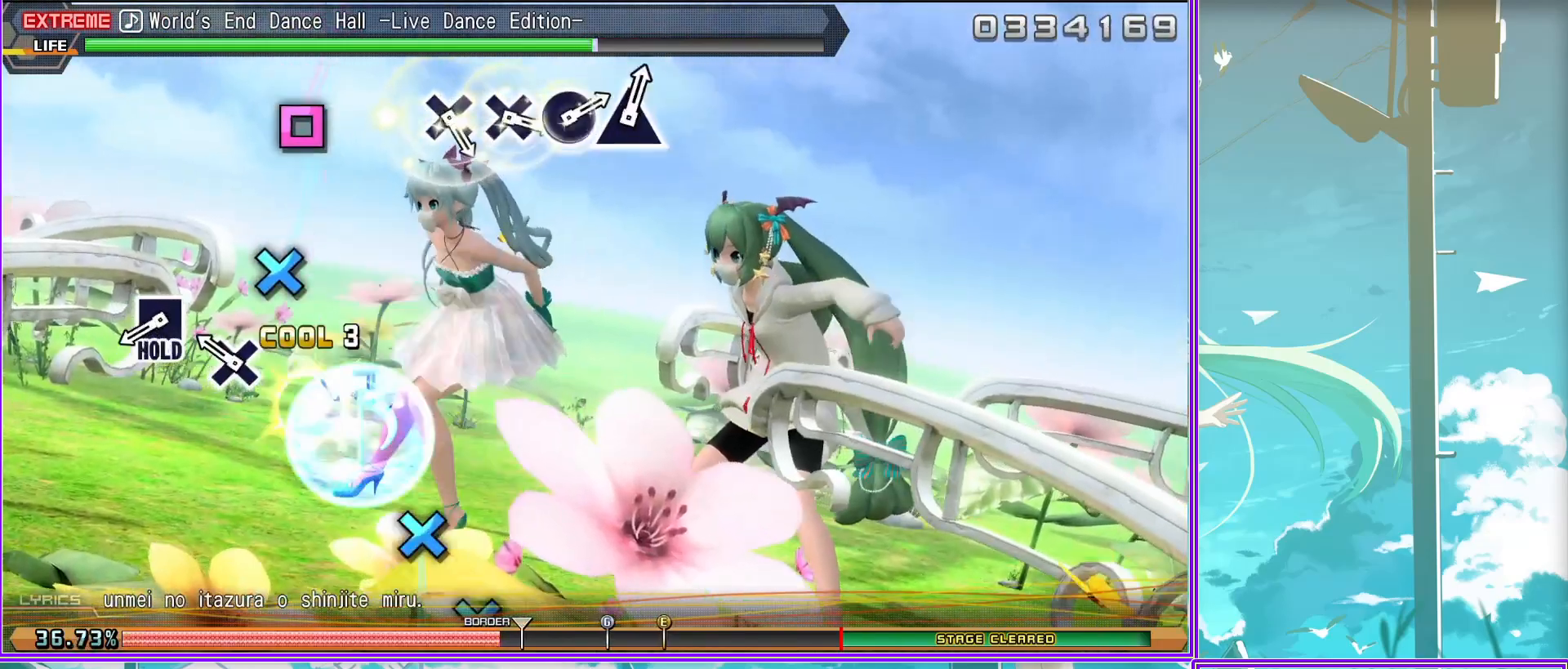
{"buttons": ["L2"], "left_stick": "center", "right_stick": "center", "events": [[133, "L2", "down"], [167, "DPAD_LEFT", "up"], [183, "CROSS", "up"], [383, "SQUARE", "down"], [400, "SQUARE", "up"]]}